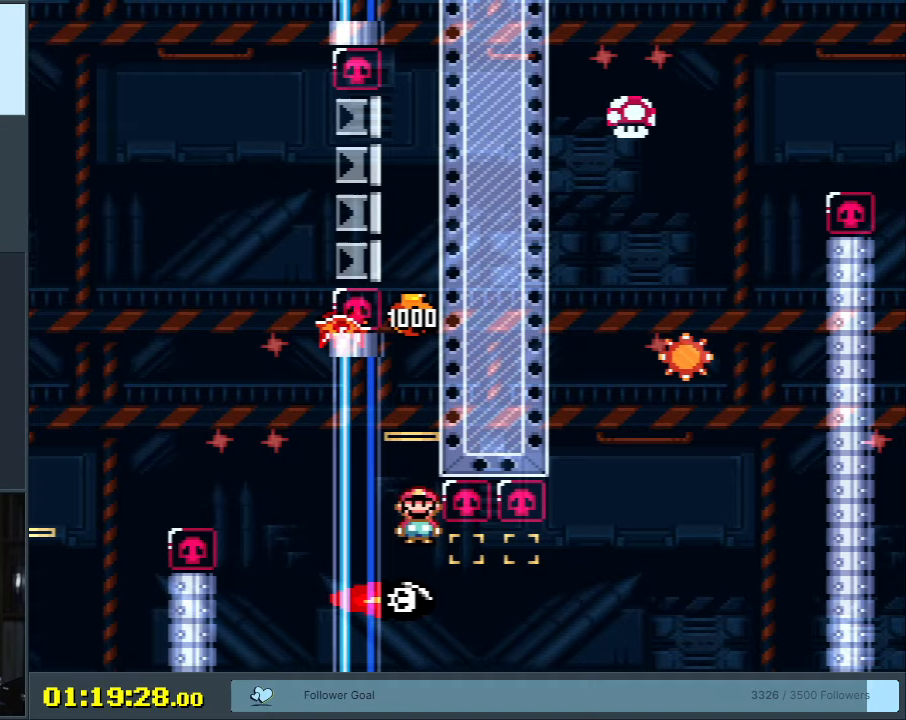
Gameplay with a controller (Nintendo layout); each line is a JSON object with the inputs held at the frame after it. "events" lists button and stick changes between this image and that frame as [ms after this image, input, new state], when the widget could be followed in between. Not read: L3 R3 START.
{"buttons": ["X"], "events": [[483, "A", "up"]]}
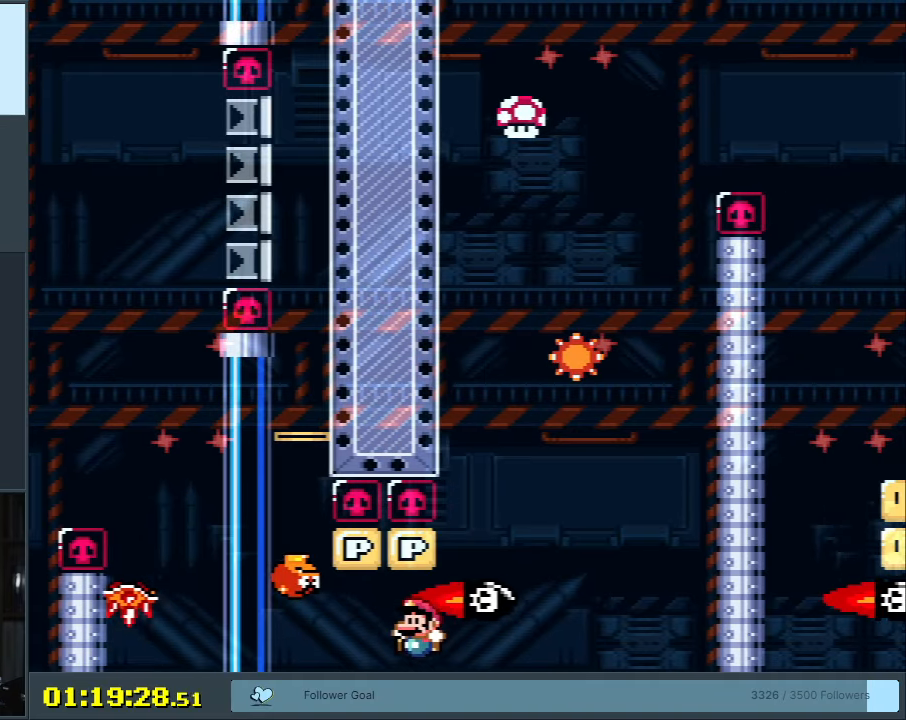
{"buttons": [], "events": [[50, "X", "up"], [67, "DPAD_RIGHT", "down"], [100, "Y", "down"], [167, "DPAD_RIGHT", "up"], [267, "Y", "up"]]}
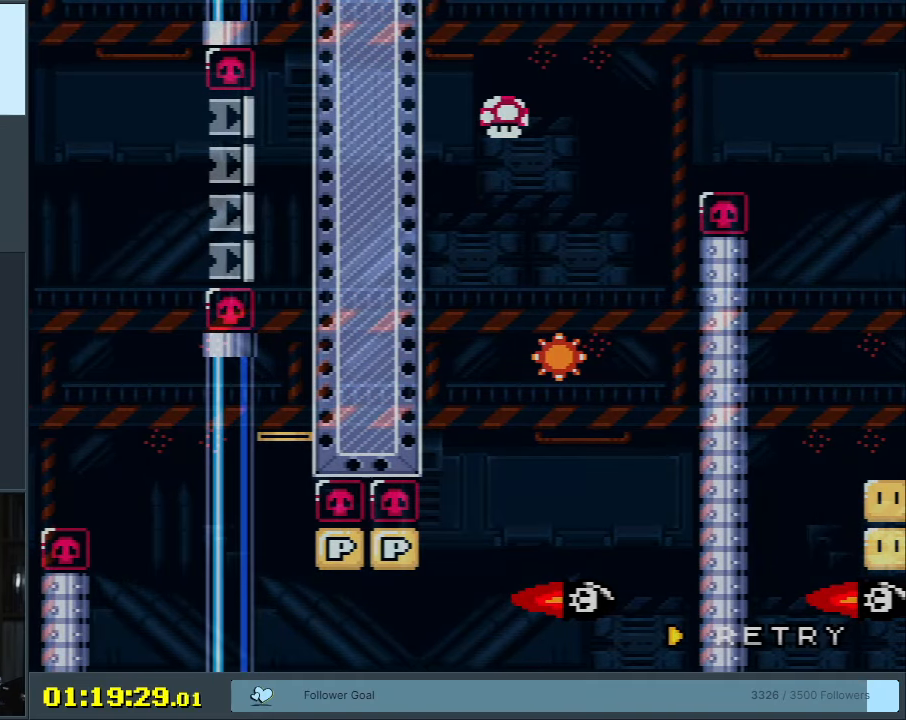
{"buttons": [], "events": []}
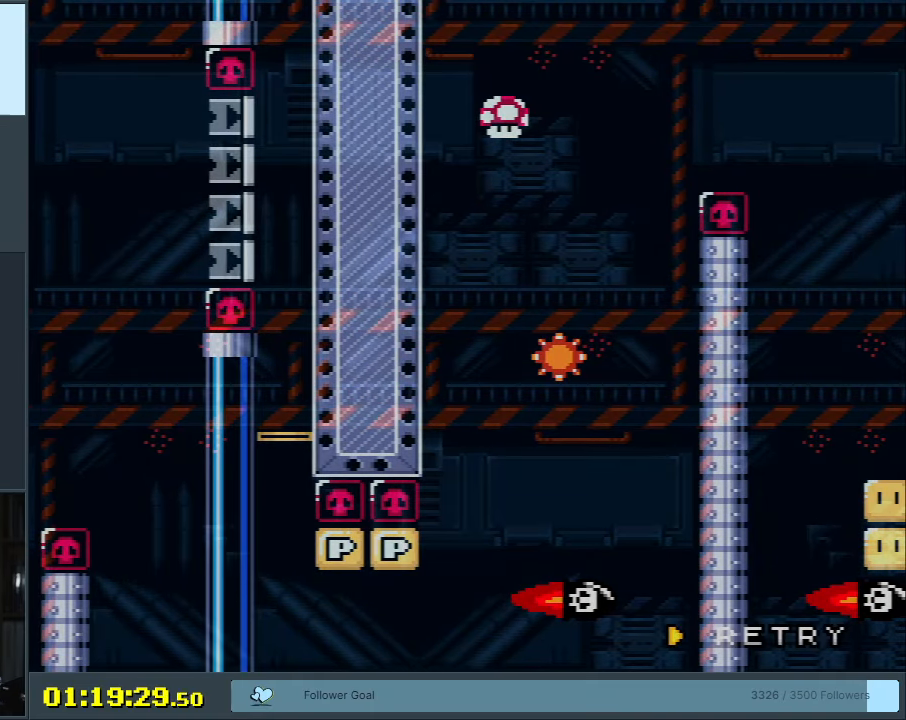
{"buttons": [], "events": []}
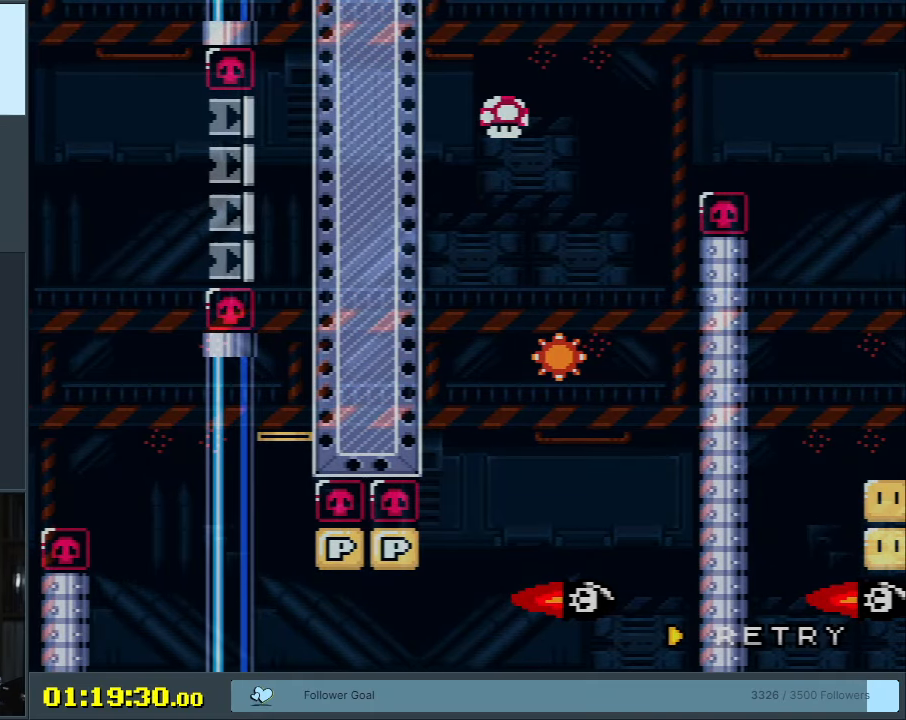
{"buttons": ["X", "DPAD_RIGHT"], "events": [[367, "A", "down"], [367, "X", "down"], [400, "A", "up"], [400, "DPAD_RIGHT", "down"]]}
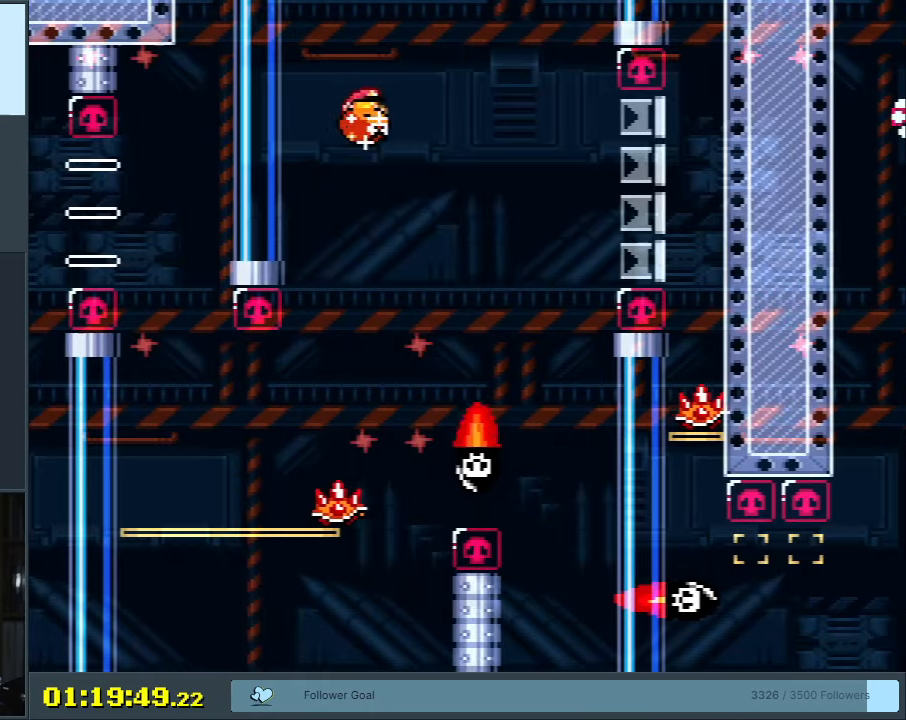
{"buttons": ["A", "X", "DPAD_RIGHT"], "events": [[33, "A", "down"], [200, "DPAD_RIGHT", "up"], [350, "DPAD_RIGHT", "down"]]}
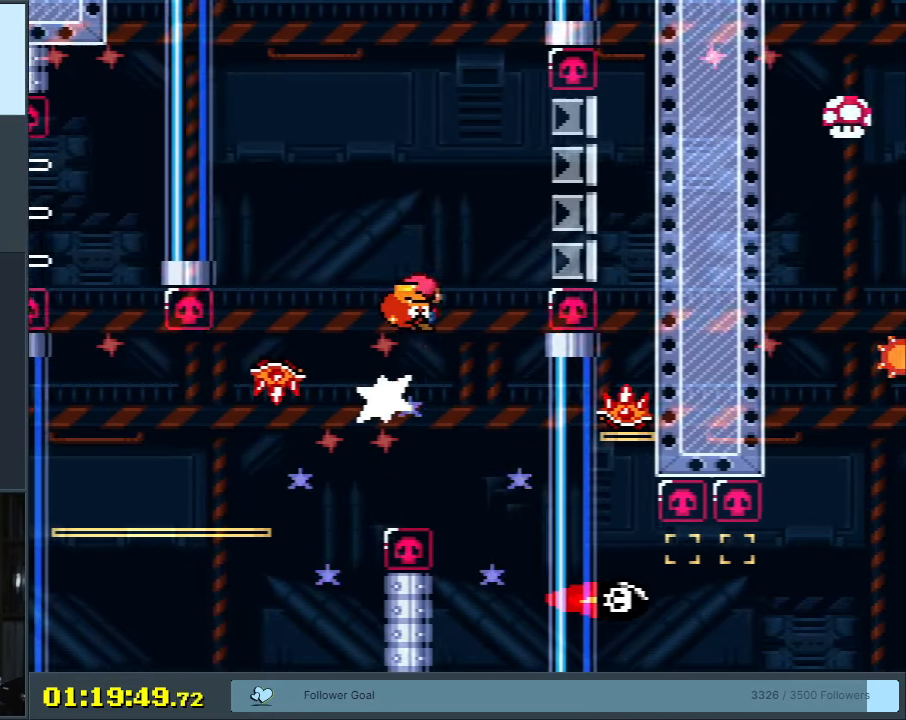
{"buttons": ["A", "X"], "events": [[150, "DPAD_DOWN", "down"], [167, "DPAD_RIGHT", "up"], [283, "X", "up"], [450, "DPAD_DOWN", "up"], [467, "X", "down"]]}
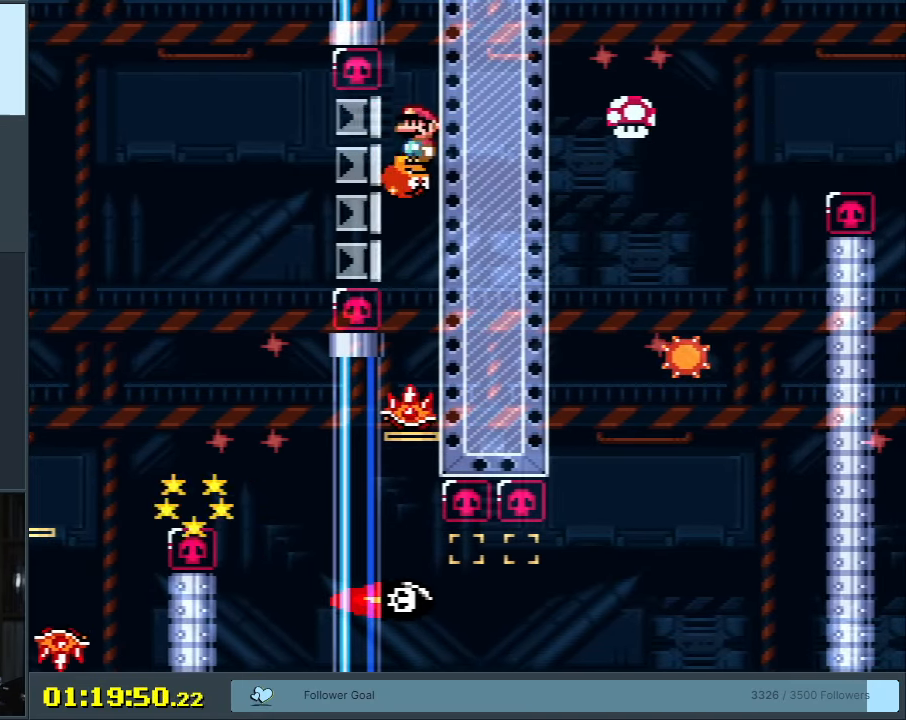
{"buttons": ["A", "X", "DPAD_LEFT"], "events": [[433, "DPAD_LEFT", "down"]]}
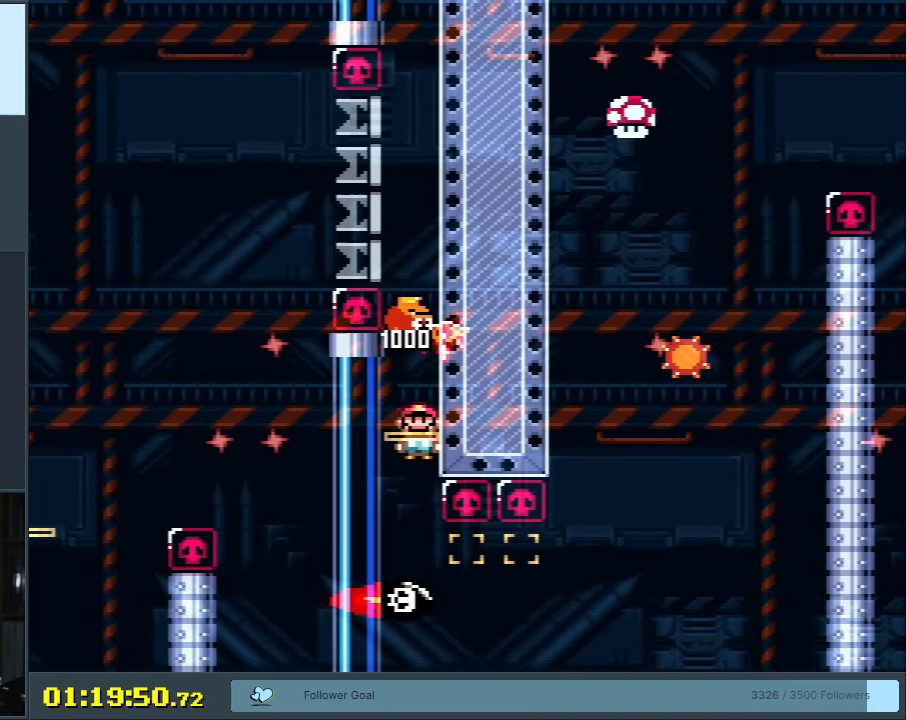
{"buttons": ["A", "X", "DPAD_RIGHT"], "events": [[50, "DPAD_LEFT", "up"], [217, "DPAD_RIGHT", "down"]]}
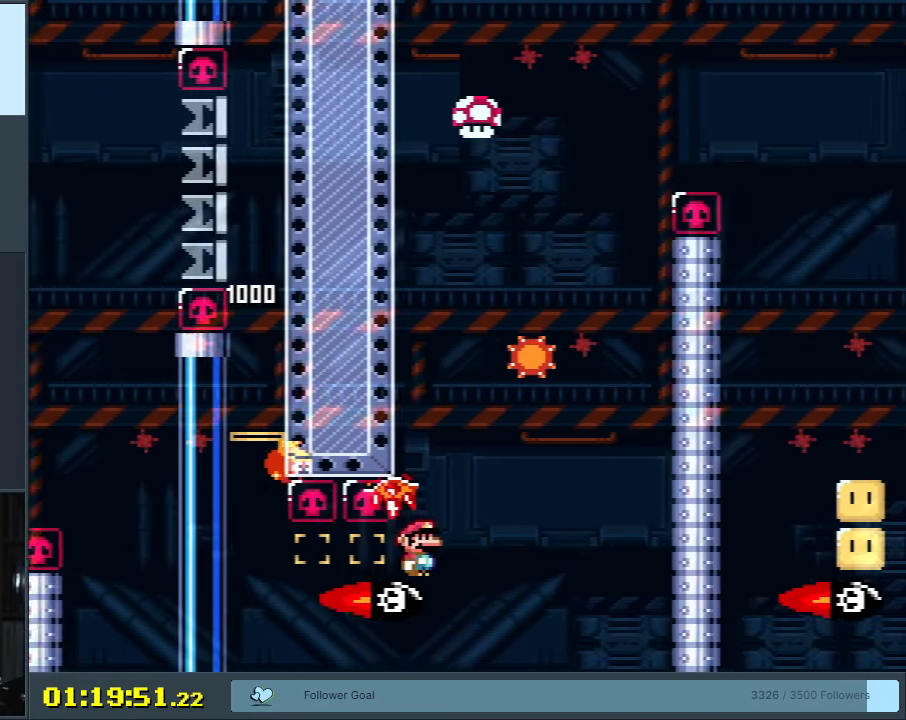
{"buttons": ["A", "X"], "events": [[67, "DPAD_LEFT", "down"], [67, "DPAD_RIGHT", "up"], [83, "A", "up"], [217, "DPAD_LEFT", "up"], [400, "A", "down"]]}
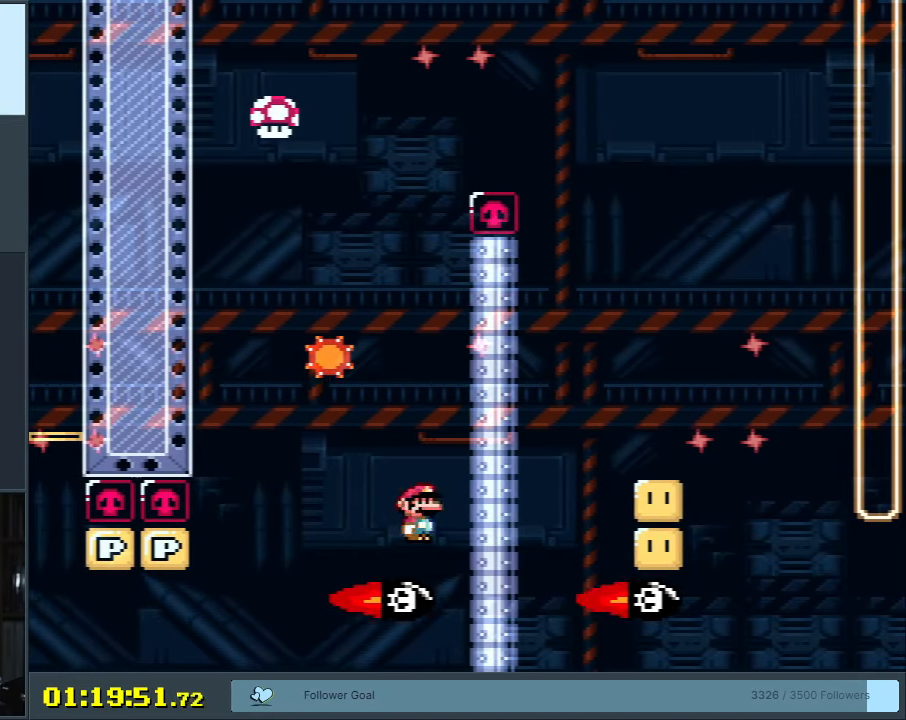
{"buttons": ["A", "X"], "events": [[233, "DPAD_RIGHT", "down"], [250, "A", "up"], [350, "A", "down"], [350, "DPAD_RIGHT", "up"]]}
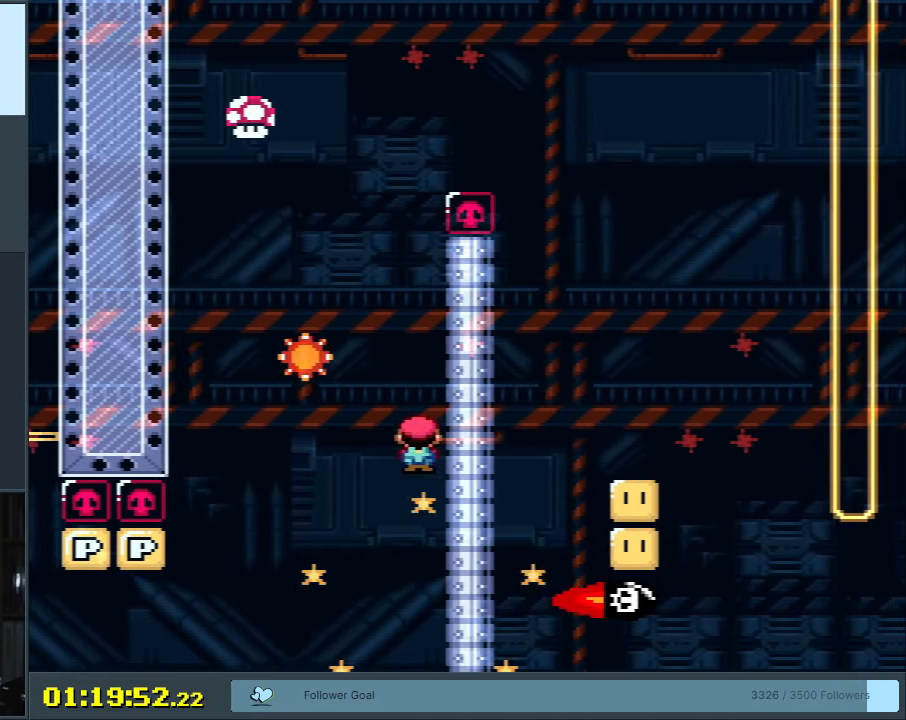
{"buttons": ["X", "DPAD_LEFT"], "events": [[167, "DPAD_LEFT", "down"], [317, "A", "up"], [317, "DPAD_LEFT", "up"], [367, "DPAD_LEFT", "down"]]}
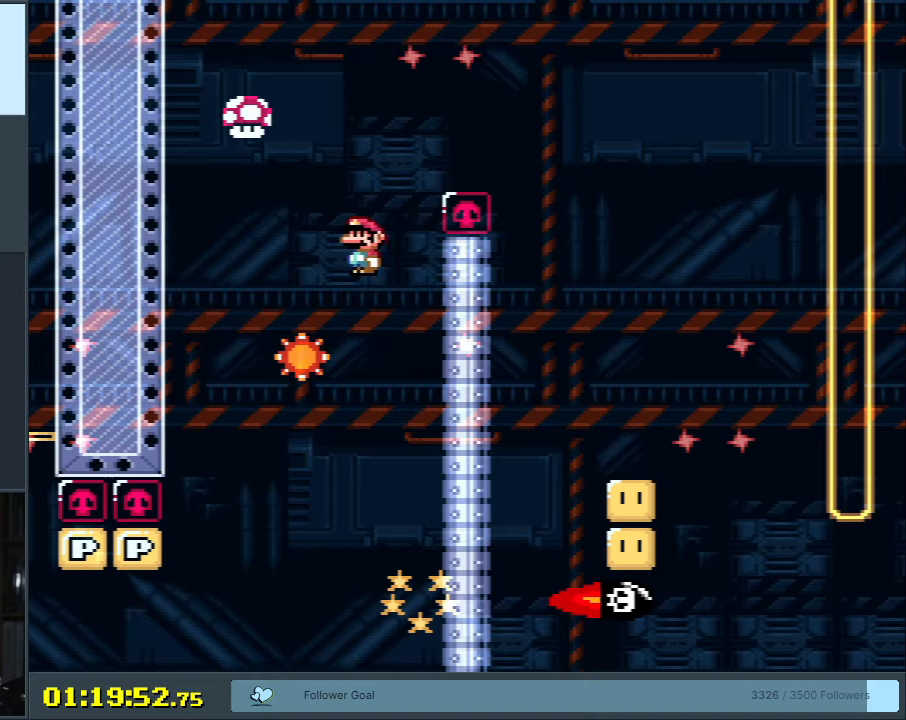
{"buttons": ["X"], "events": [[33, "DPAD_LEFT", "up"], [67, "A", "down"], [167, "DPAD_RIGHT", "down"], [317, "DPAD_RIGHT", "up"], [433, "A", "up"]]}
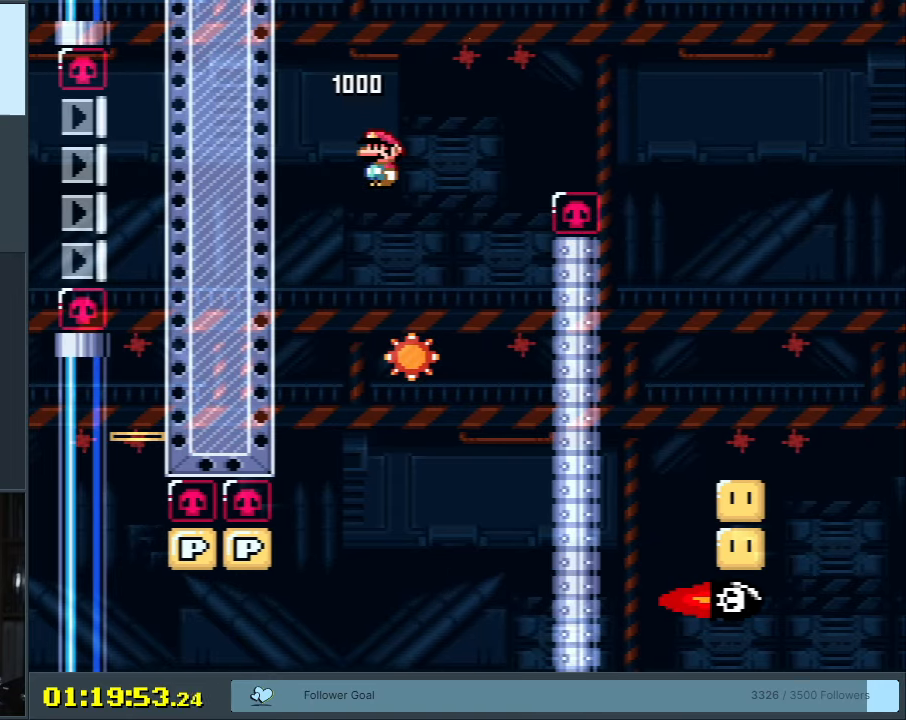
{"buttons": ["X", "DPAD_RIGHT"], "events": [[483, "DPAD_RIGHT", "down"]]}
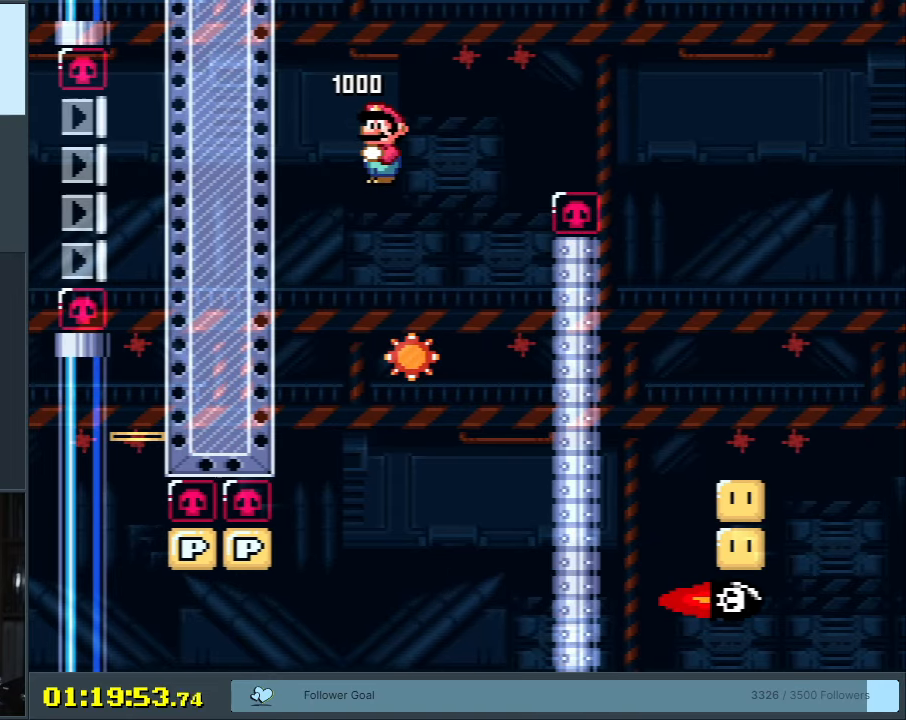
{"buttons": ["A", "X", "DPAD_RIGHT"], "events": [[200, "DPAD_RIGHT", "up"], [250, "DPAD_LEFT", "down"], [400, "DPAD_LEFT", "up"], [417, "A", "down"], [433, "DPAD_RIGHT", "down"]]}
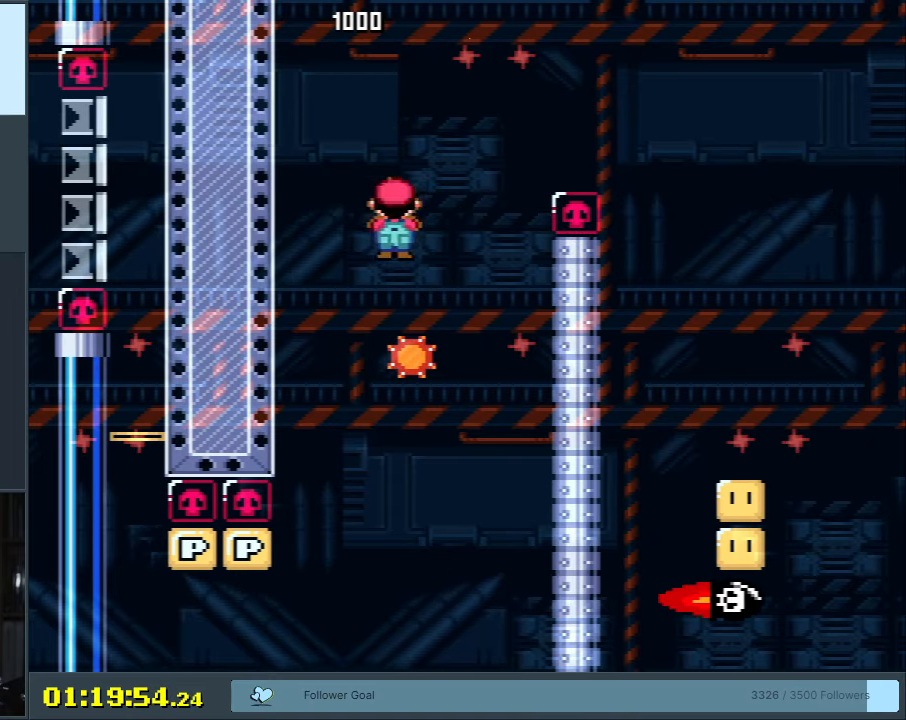
{"buttons": ["A", "X", "DPAD_RIGHT"], "events": []}
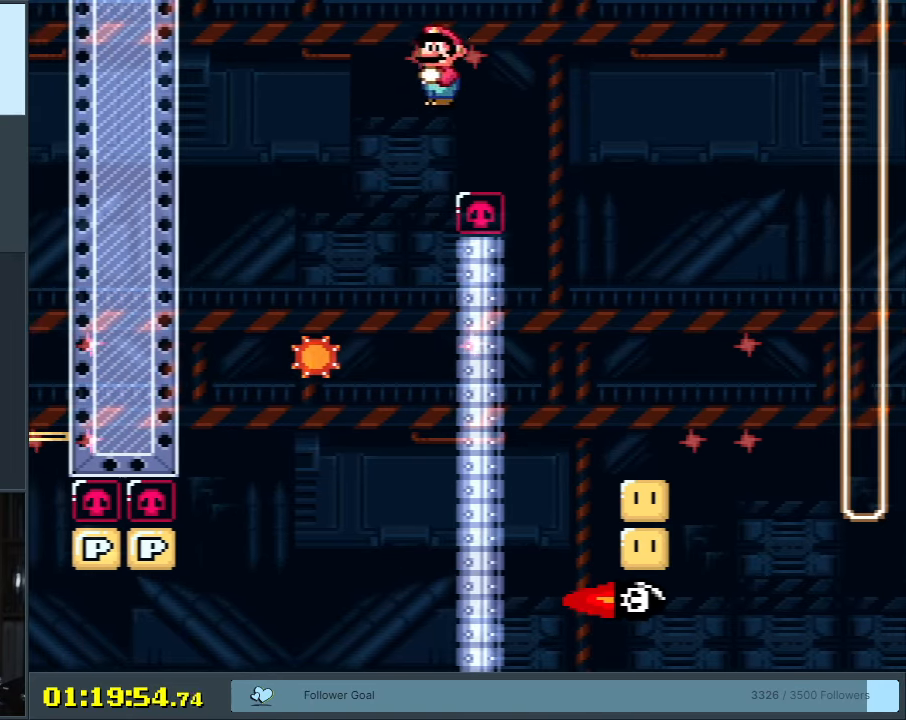
{"buttons": ["A", "X", "DPAD_LEFT"], "events": [[100, "A", "up"], [233, "DPAD_RIGHT", "up"], [350, "A", "down"], [367, "DPAD_LEFT", "down"]]}
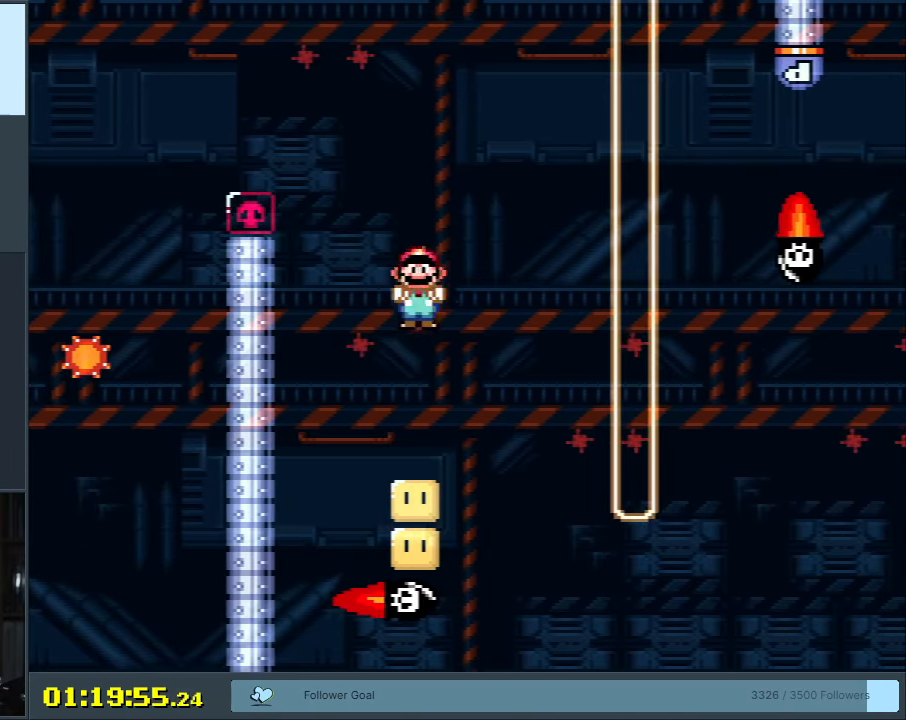
{"buttons": ["A", "X"], "events": [[50, "DPAD_LEFT", "up"], [200, "DPAD_RIGHT", "down"], [317, "DPAD_RIGHT", "up"], [400, "A", "up"], [417, "A", "down"]]}
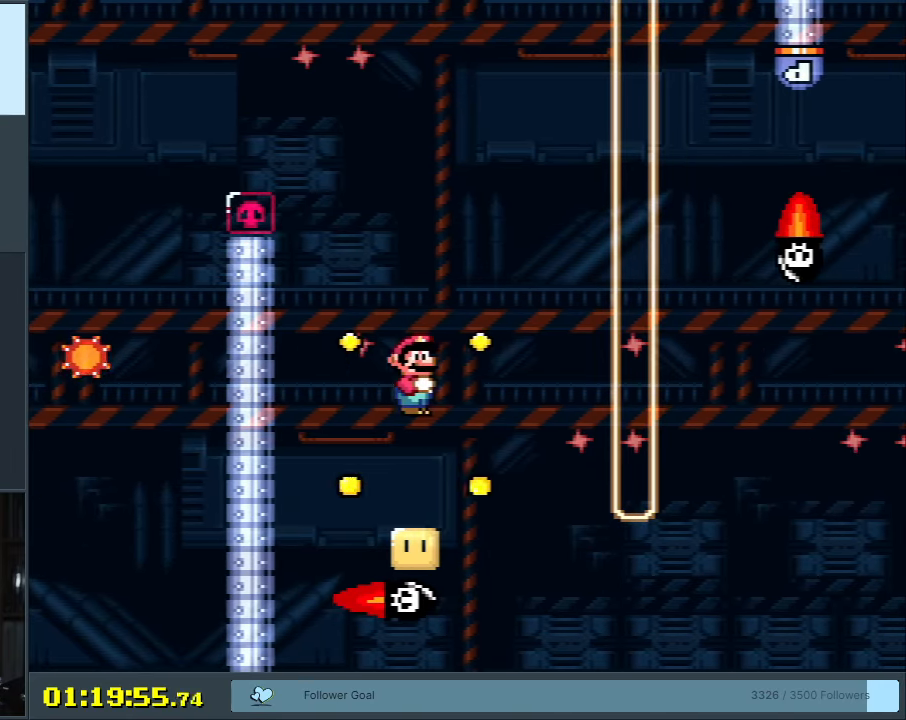
{"buttons": ["A", "B", "X", "Y"], "events": [[17, "DPAD_LEFT", "down"], [133, "DPAD_LEFT", "up"], [267, "DPAD_RIGHT", "down"], [383, "DPAD_RIGHT", "up"], [433, "B", "down"], [450, "Y", "down"]]}
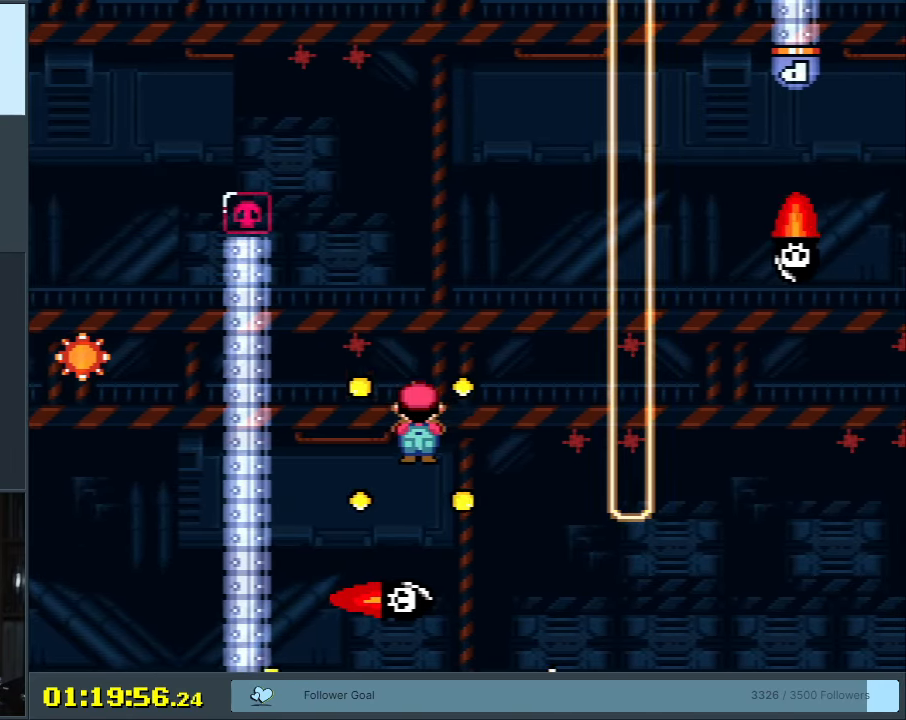
{"buttons": ["Y", "DPAD_DOWN"], "events": [[33, "A", "up"], [50, "X", "up"], [200, "DPAD_LEFT", "down"], [333, "DPAD_LEFT", "up"], [350, "DPAD_DOWN", "down"], [483, "B", "up"]]}
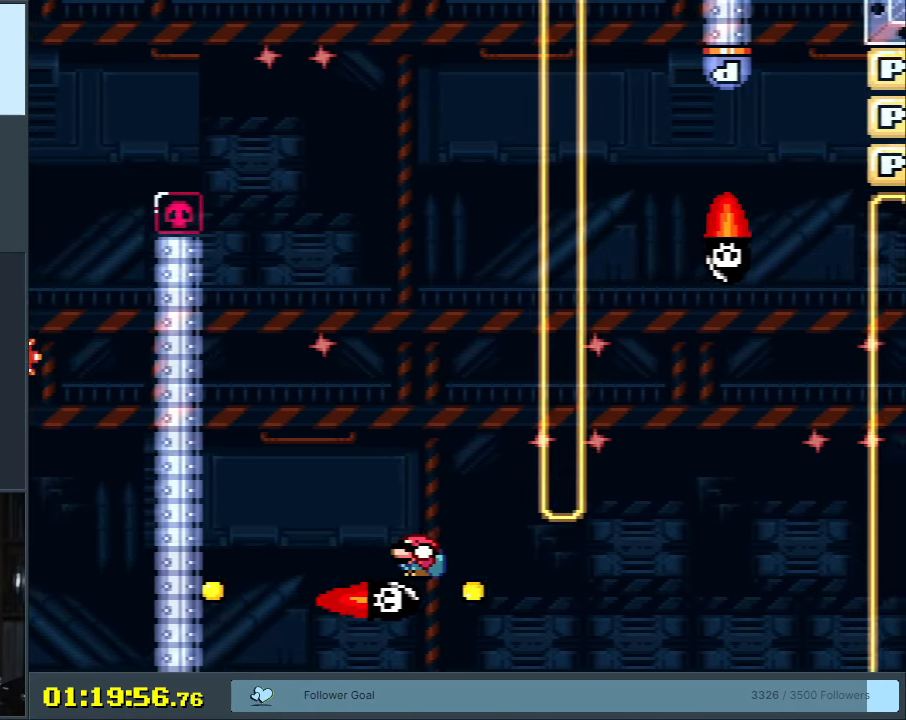
{"buttons": ["Y", "DPAD_DOWN"], "events": []}
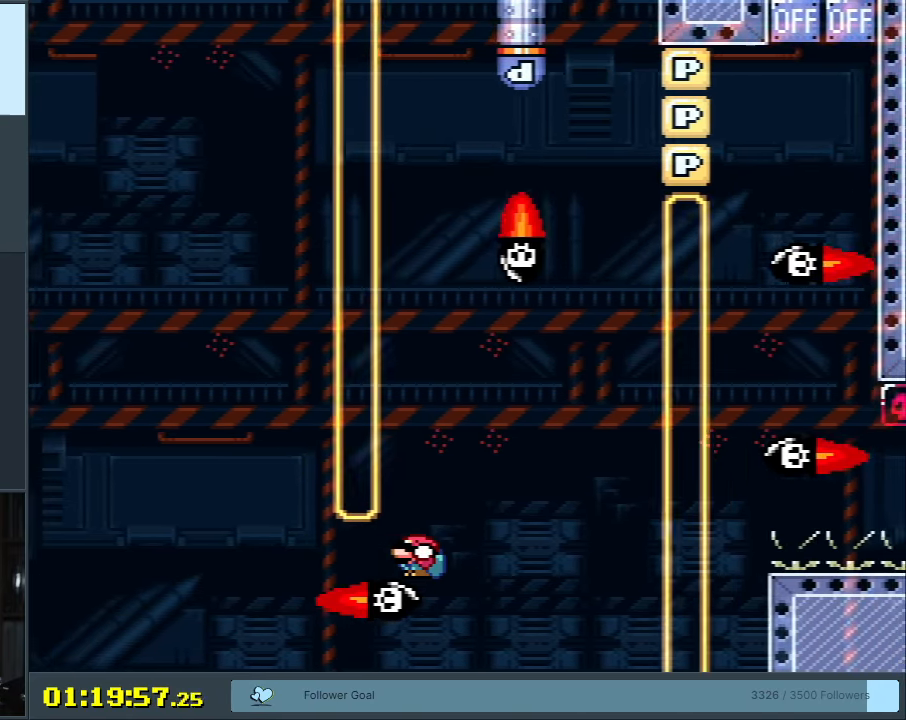
{"buttons": ["A", "X", "DPAD_LEFT"], "events": [[133, "Y", "up"], [150, "X", "down"], [317, "DPAD_LEFT", "down"], [350, "A", "down"], [350, "DPAD_DOWN", "up"]]}
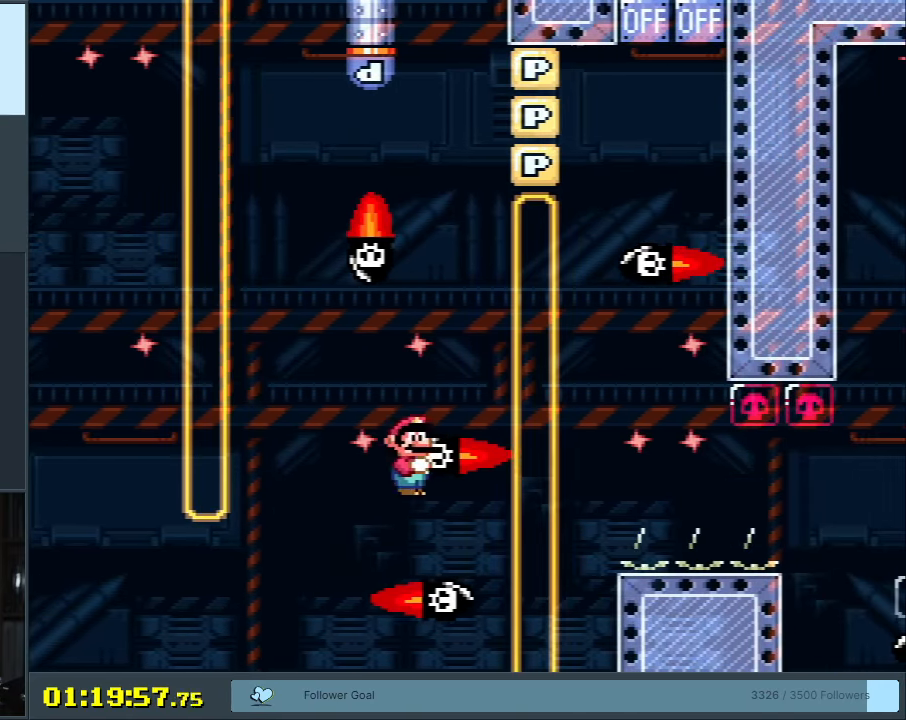
{"buttons": ["B", "Y", "DPAD_DOWN"], "events": [[100, "DPAD_LEFT", "up"], [283, "A", "up"], [333, "DPAD_LEFT", "down"], [333, "X", "up"], [350, "Y", "down"], [367, "DPAD_DOWN", "down"], [367, "DPAD_LEFT", "up"], [383, "DPAD_RIGHT", "down"], [417, "DPAD_RIGHT", "up"], [433, "B", "down"]]}
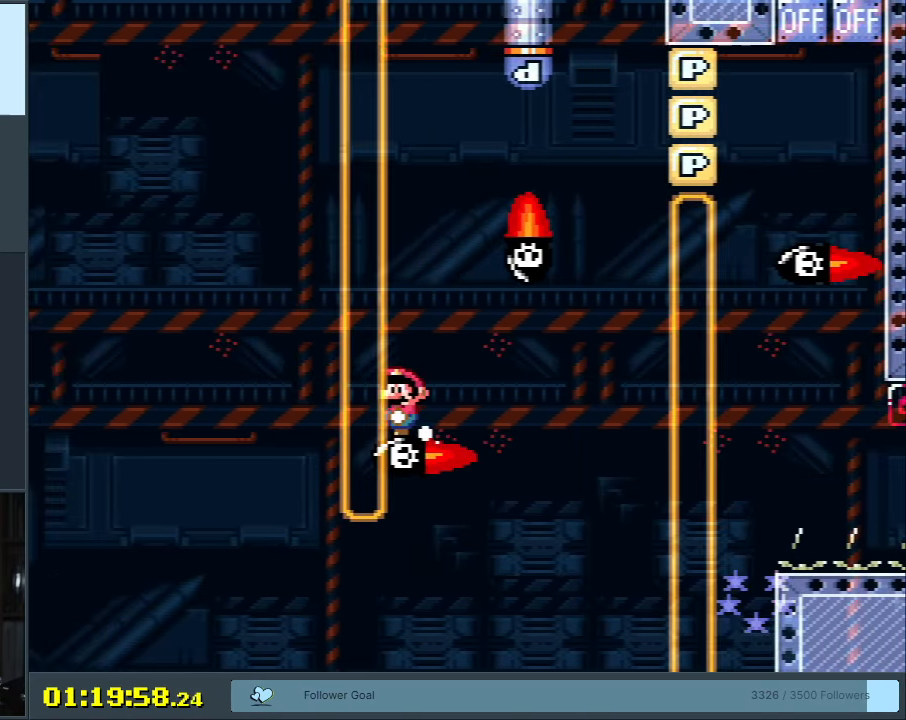
{"buttons": ["B", "Y", "DPAD_RIGHT"], "events": [[33, "DPAD_RIGHT", "down"], [100, "DPAD_DOWN", "up"], [317, "DPAD_RIGHT", "up"], [450, "DPAD_RIGHT", "down"]]}
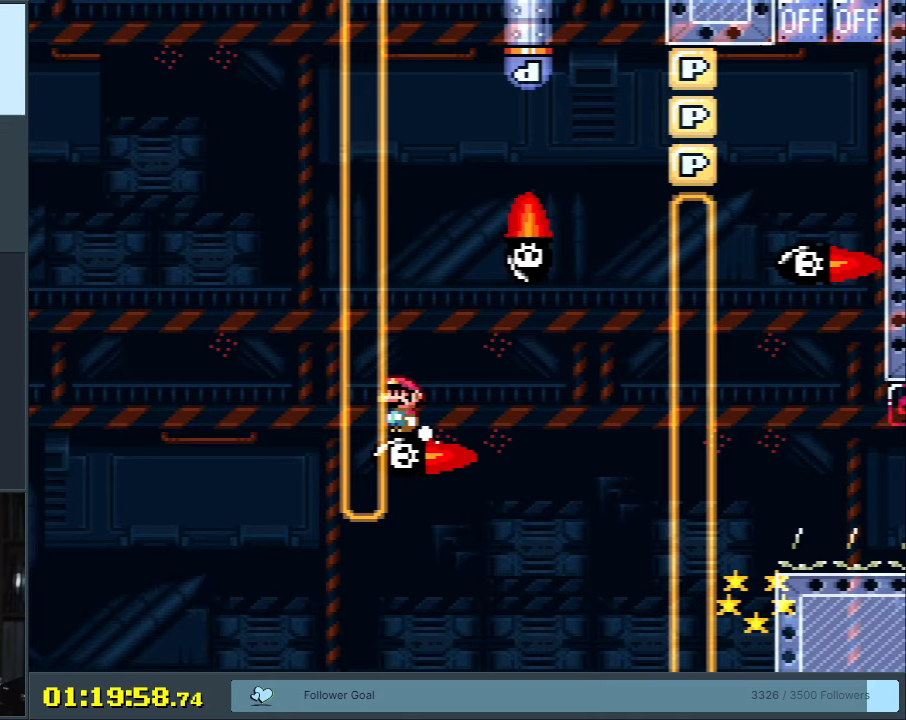
{"buttons": ["B", "Y", "DPAD_RIGHT"], "events": []}
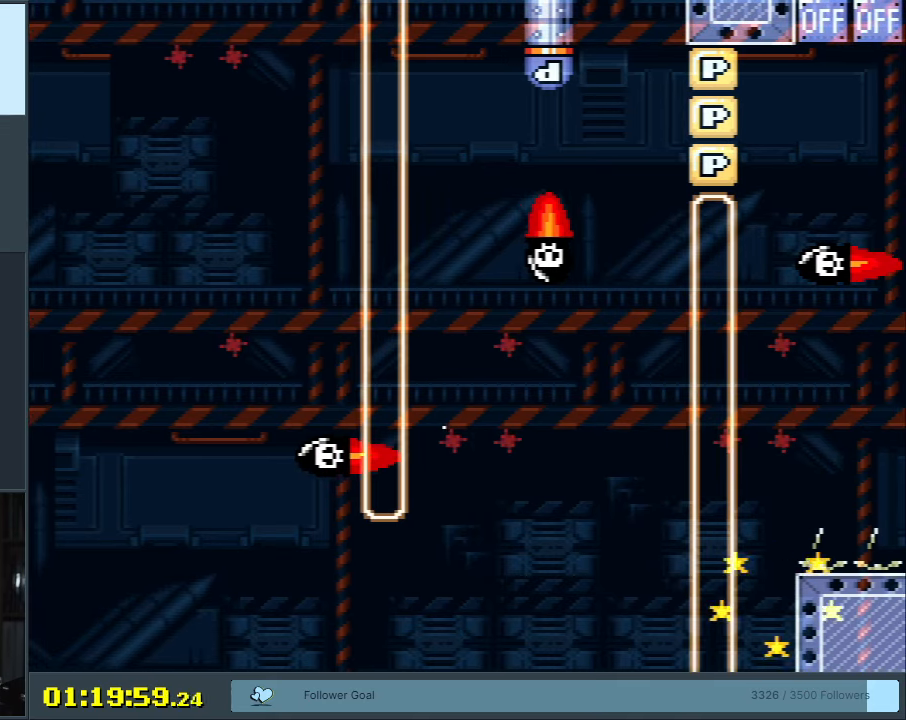
{"buttons": ["B", "Y"], "events": [[150, "DPAD_RIGHT", "up"], [183, "B", "up"], [233, "DPAD_LEFT", "down"], [300, "B", "down"], [383, "DPAD_LEFT", "up"]]}
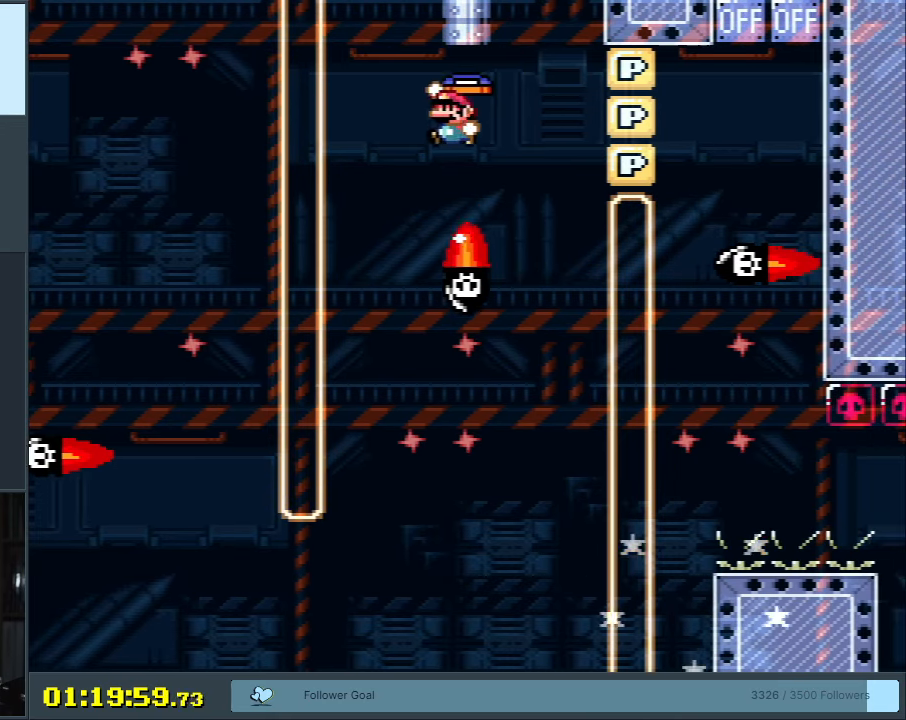
{"buttons": ["B", "Y", "DPAD_RIGHT"], "events": [[50, "B", "up"], [167, "DPAD_RIGHT", "down"], [400, "B", "down"]]}
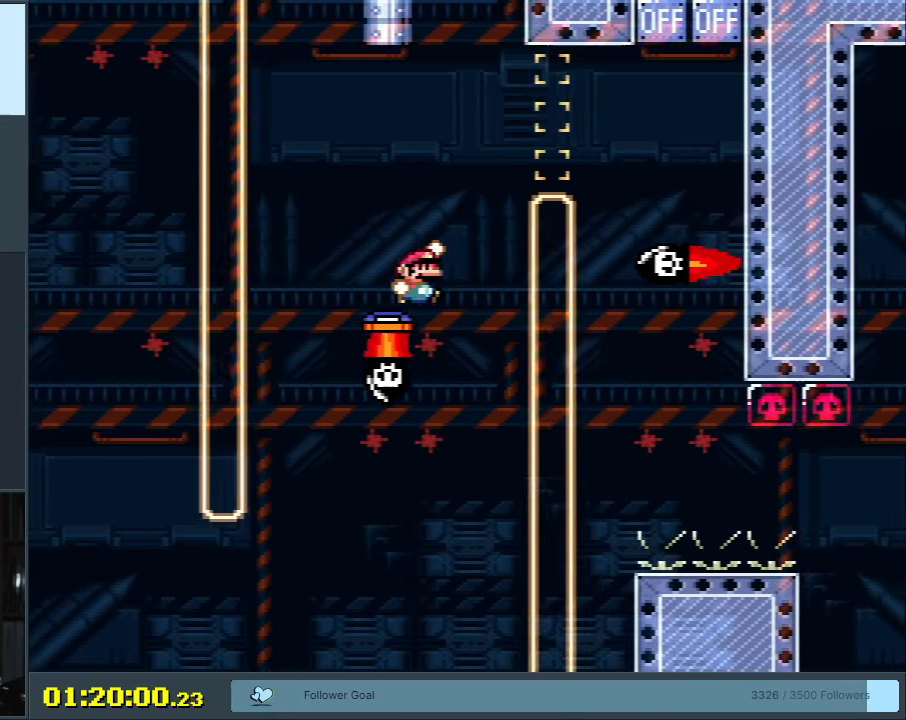
{"buttons": ["Y"], "events": [[167, "B", "up"], [350, "DPAD_RIGHT", "up"]]}